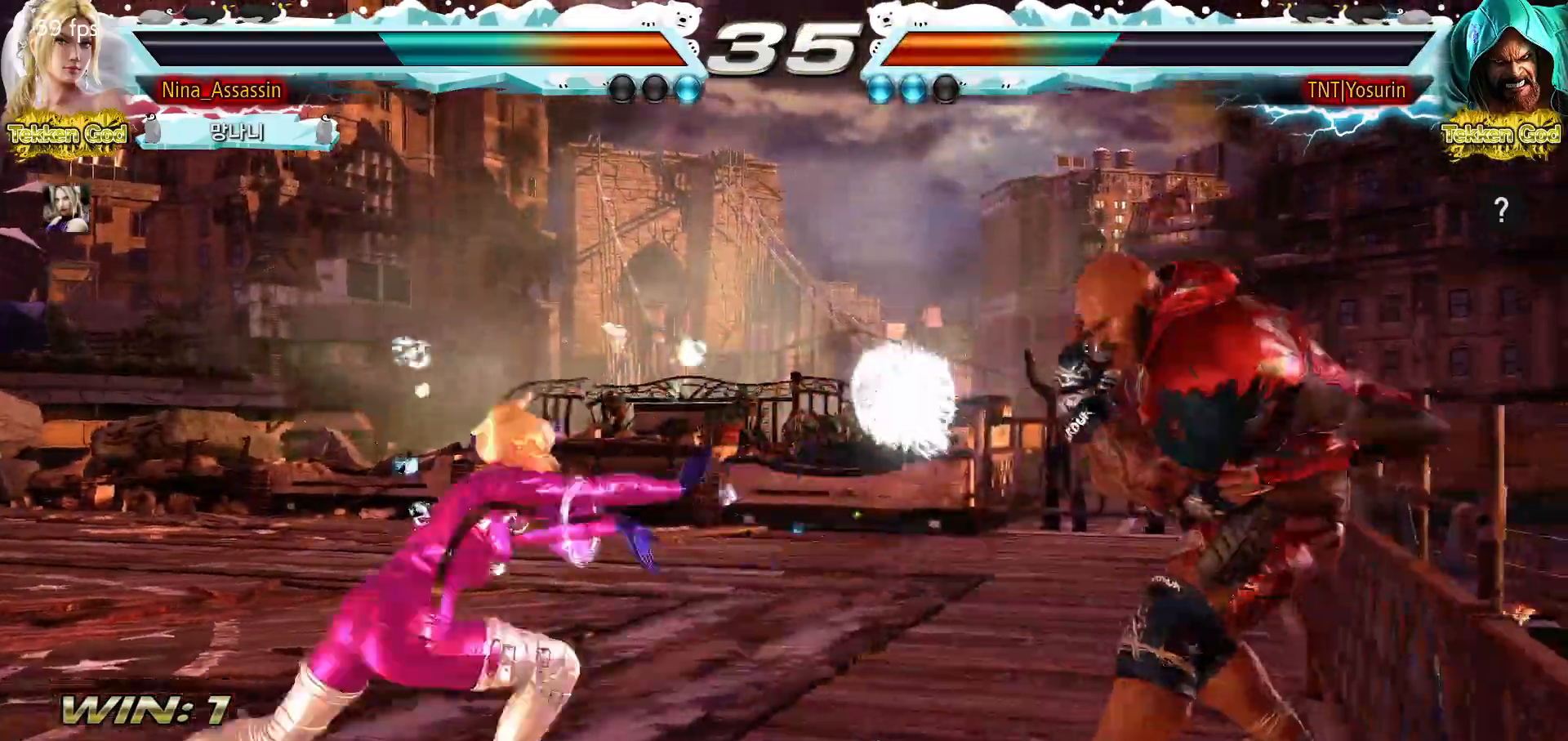
Gameplay with a controller (arcade stick); each line is a JSON object with the inputs held at the frame after it (dt_ms = milliseconds from this image to that frame). "events" lists button and stick changes between this image and that frame as [ms after this image, input, new state], when the widget could be followed in between. Not read: L3 R3.
{"dt_ms": 500, "buttons": [], "left_stick": "center", "events": [[333, "left_stick", "up"], [400, "left_stick", "center"]]}
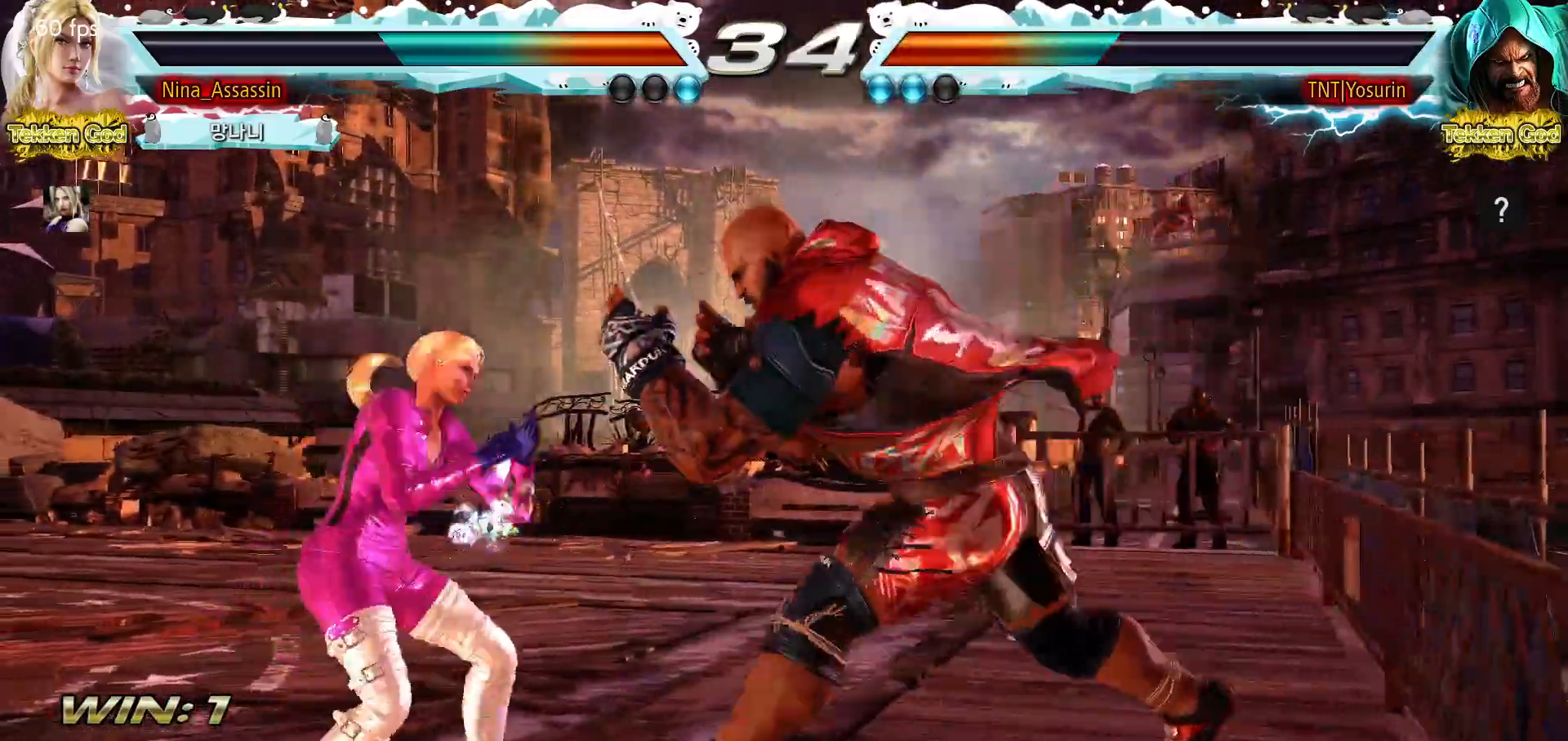
{"dt_ms": 500, "buttons": [], "left_stick": "center", "events": [[33, "left_stick", "left"], [100, "left_stick", "center"], [167, "left_stick", "left"], [317, "left_stick", "down-left"], [467, "left_stick", "center"]]}
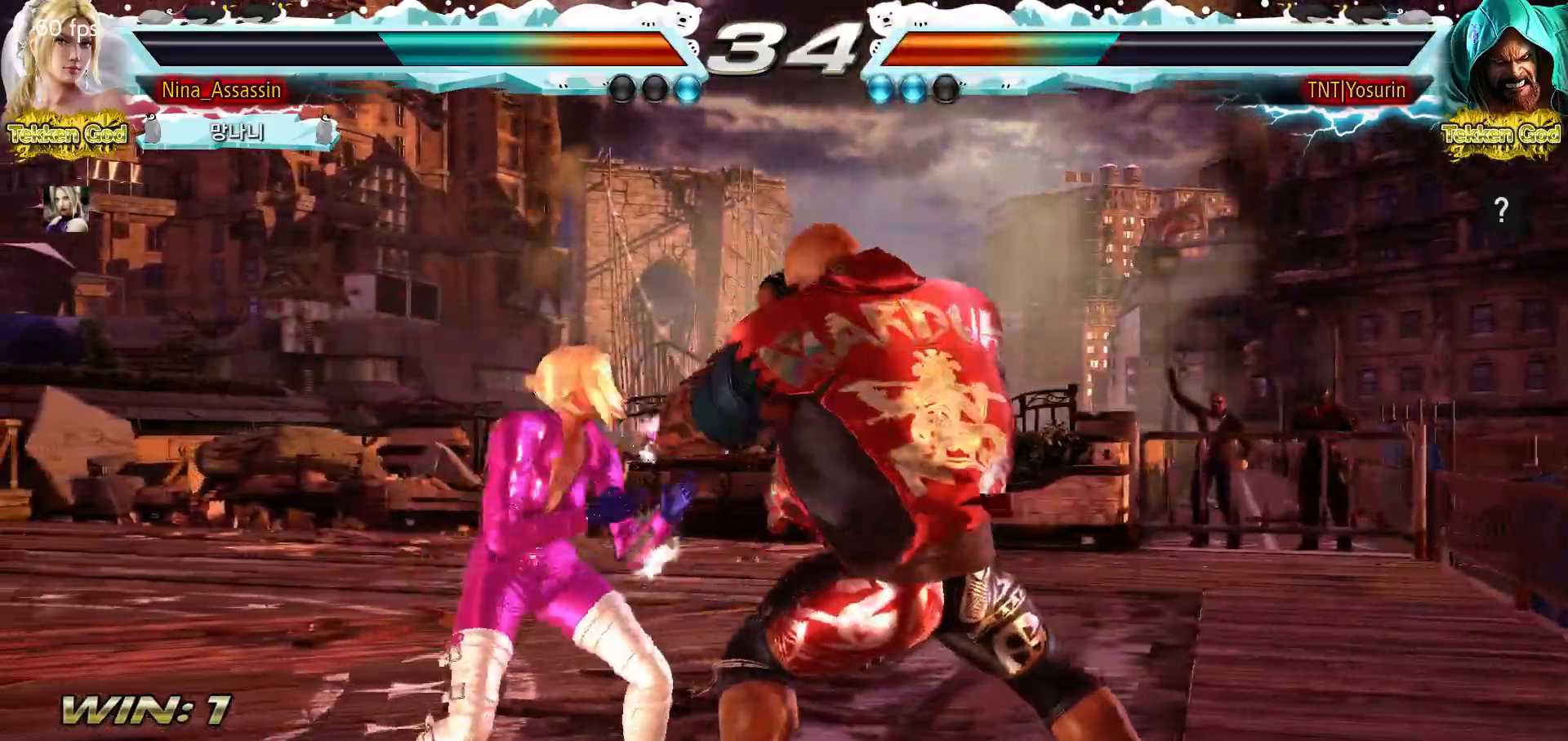
{"dt_ms": 500, "buttons": [], "left_stick": "center", "events": [[133, "SQUARE", "down"], [200, "SQUARE", "up"], [267, "TRIANGLE", "down"], [333, "TRIANGLE", "up"]]}
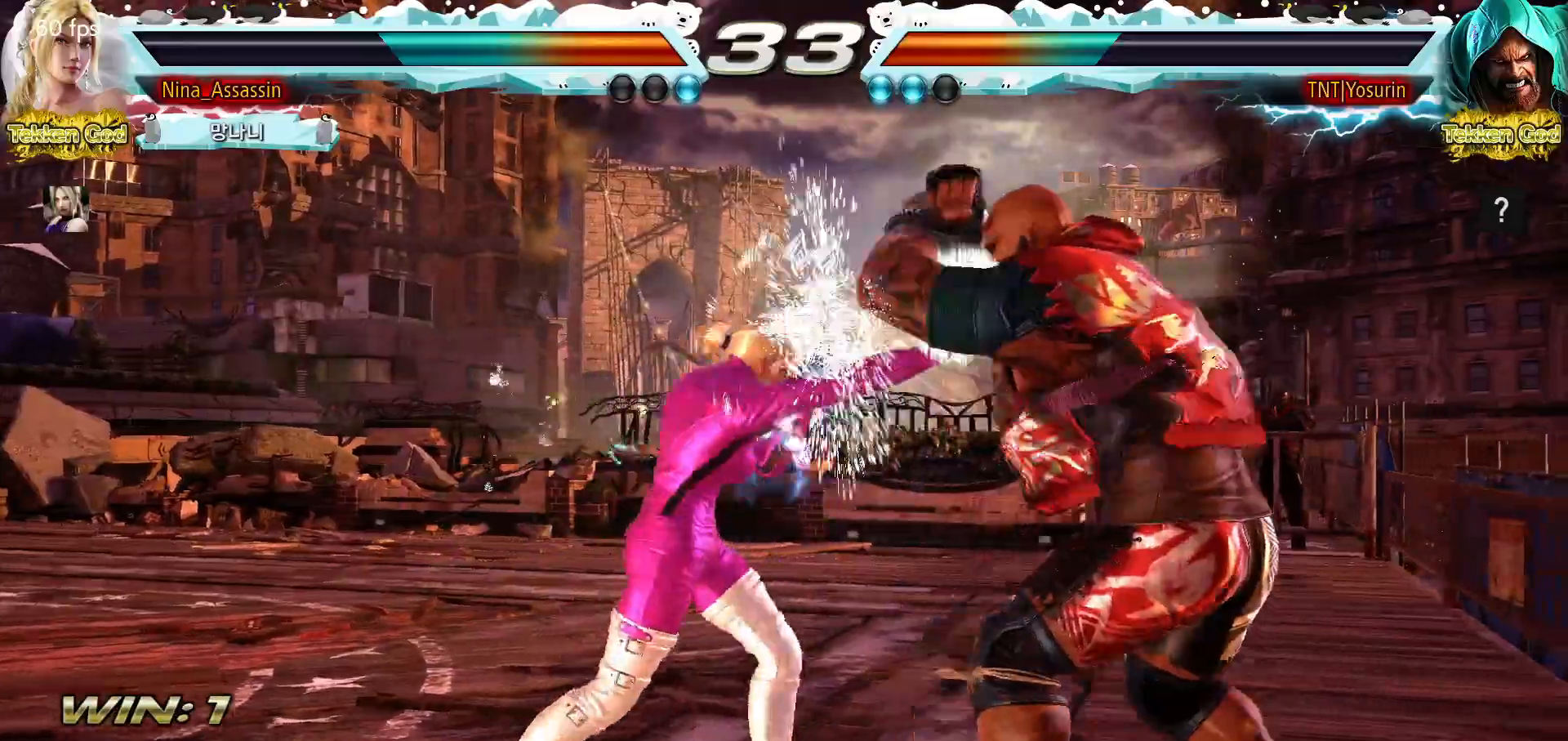
{"dt_ms": 500, "buttons": [], "left_stick": "right", "events": [[50, "left_stick", "up"], [133, "left_stick", "center"], [283, "SQUARE", "down"], [333, "SQUARE", "up"], [417, "left_stick", "right"]]}
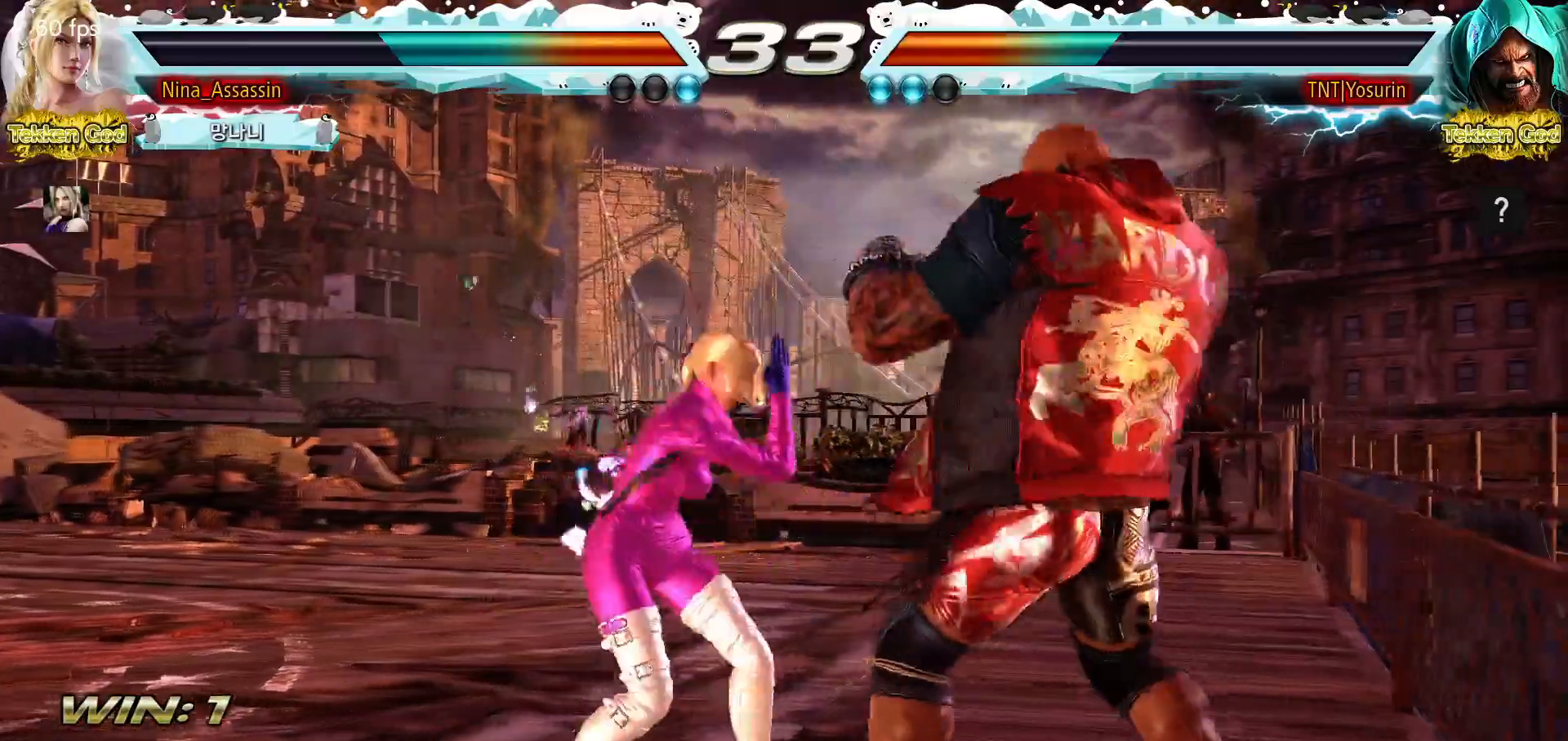
{"dt_ms": 500, "buttons": [], "left_stick": "center", "events": [[133, "TRIANGLE", "down"], [167, "TRIANGLE", "up"], [200, "TRIANGLE", "down"], [233, "TRIANGLE", "up"], [333, "SQUARE", "down"], [350, "TRIANGLE", "down"], [383, "SQUARE", "up"], [383, "TRIANGLE", "up"], [500, "left_stick", "center"]]}
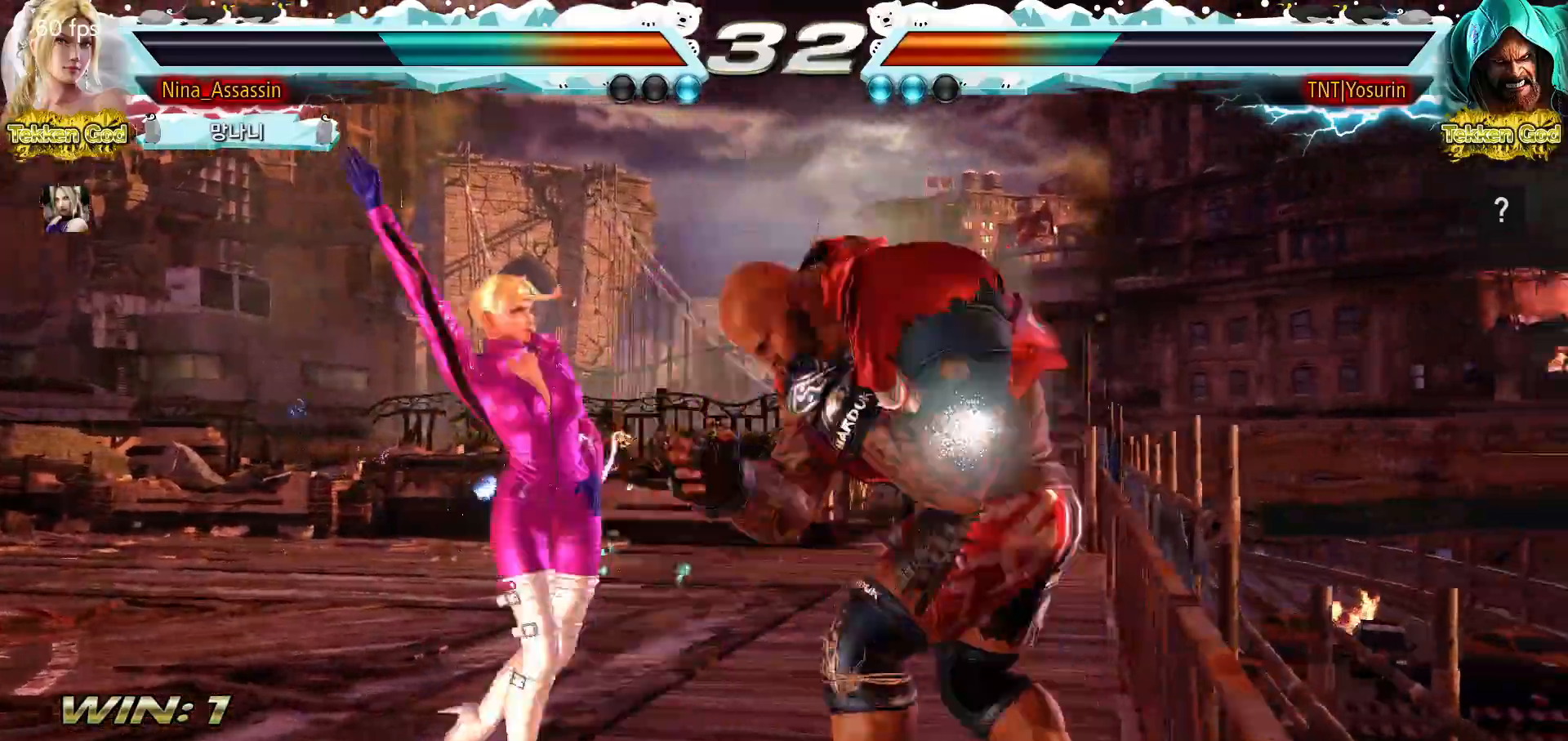
{"dt_ms": 500, "buttons": [], "left_stick": "center", "events": [[367, "left_stick", "left"], [450, "left_stick", "center"]]}
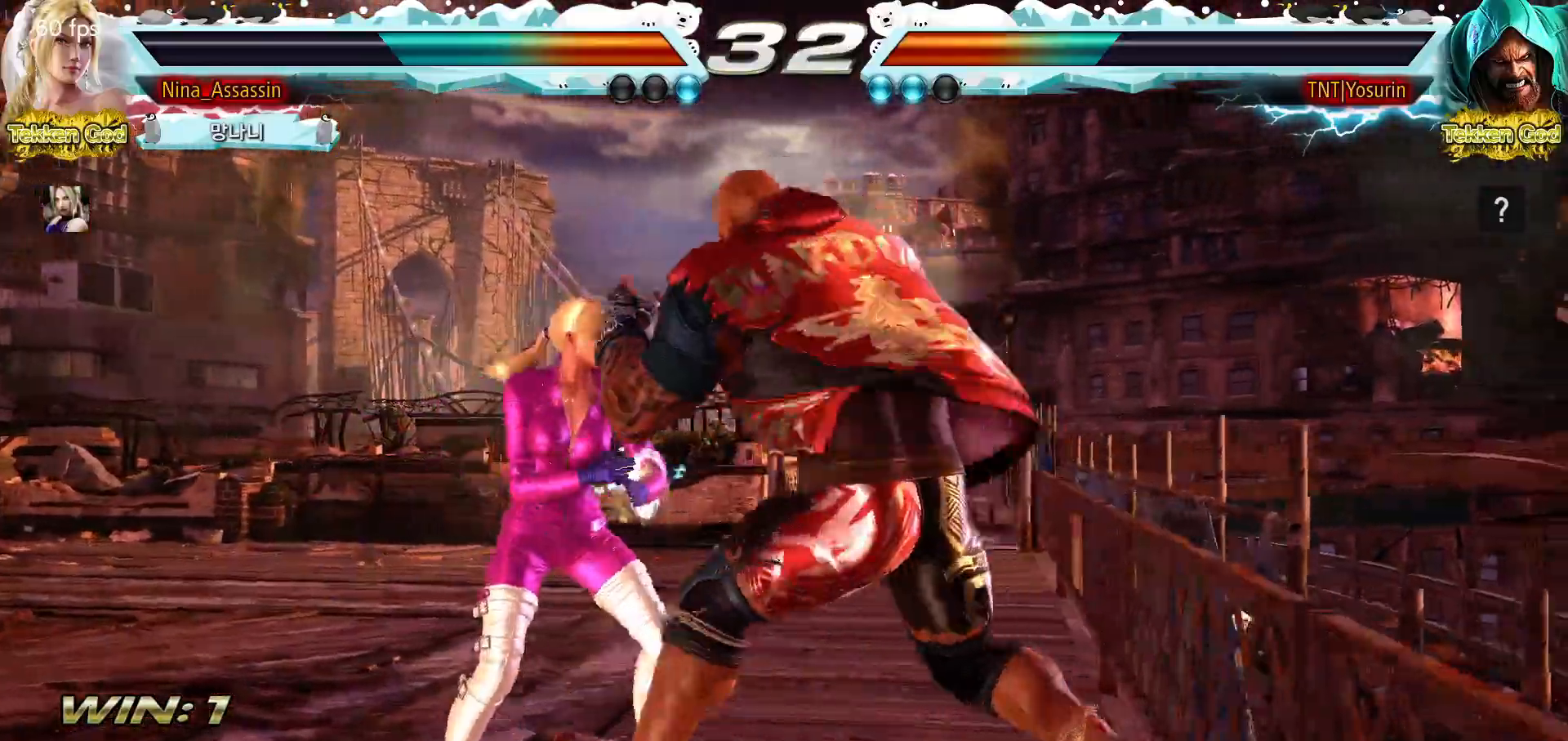
{"dt_ms": 500, "buttons": ["SQUARE", "TRIANGLE"], "left_stick": "left", "events": [[17, "left_stick", "left"], [450, "TRIANGLE", "down"], [467, "SQUARE", "down"]]}
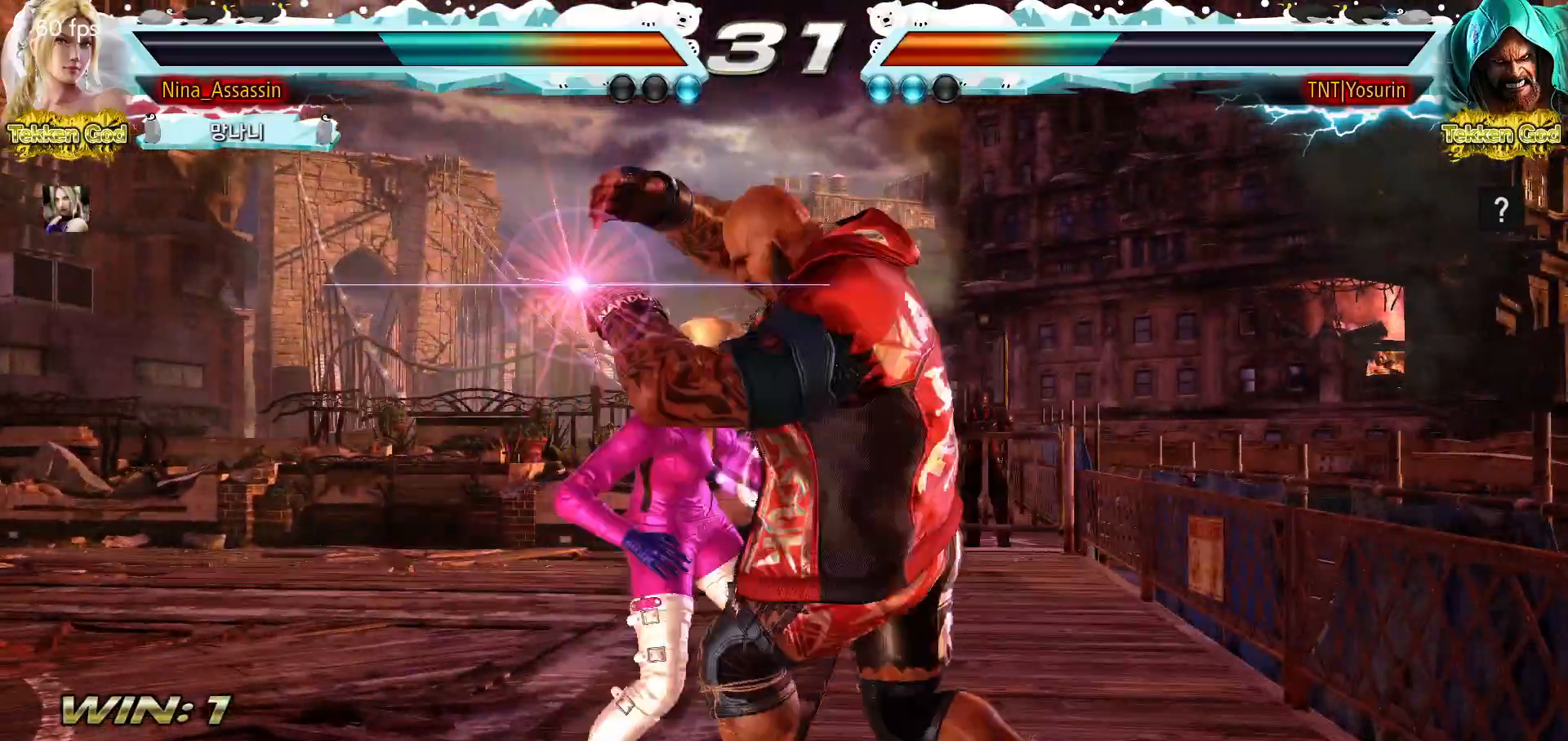
{"dt_ms": 500, "buttons": [], "left_stick": "center", "events": [[17, "SQUARE", "up"], [17, "TRIANGLE", "up"], [433, "SQUARE", "down"], [433, "left_stick", "center"], [467, "SQUARE", "up"]]}
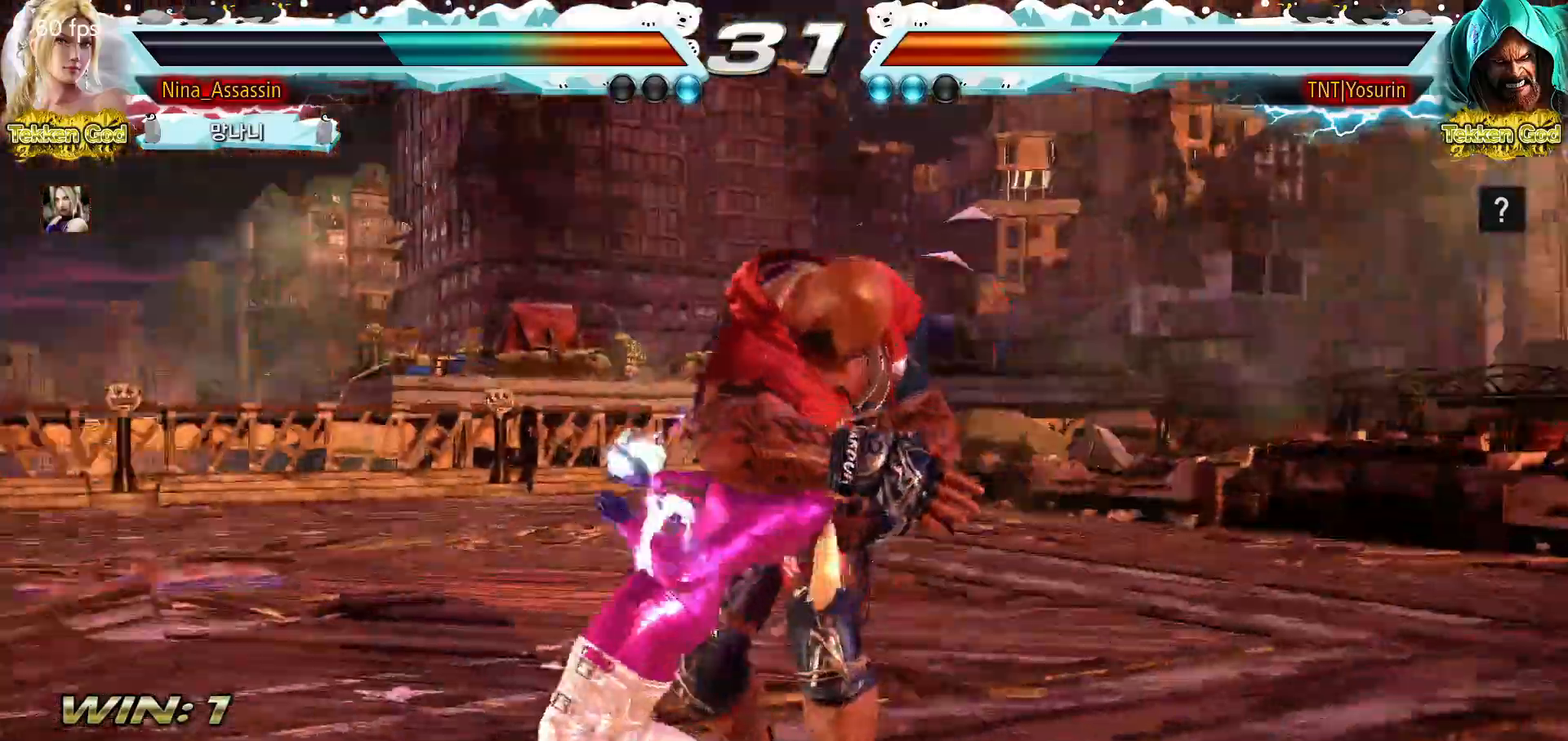
{"dt_ms": 500, "buttons": [], "left_stick": "center", "events": [[17, "SQUARE", "down"], [50, "SQUARE", "up"], [117, "SQUARE", "down"], [150, "SQUARE", "up"], [217, "SQUARE", "down"], [233, "SQUARE", "up"], [300, "SQUARE", "down"], [333, "SQUARE", "up"], [383, "SQUARE", "down"], [417, "SQUARE", "up"]]}
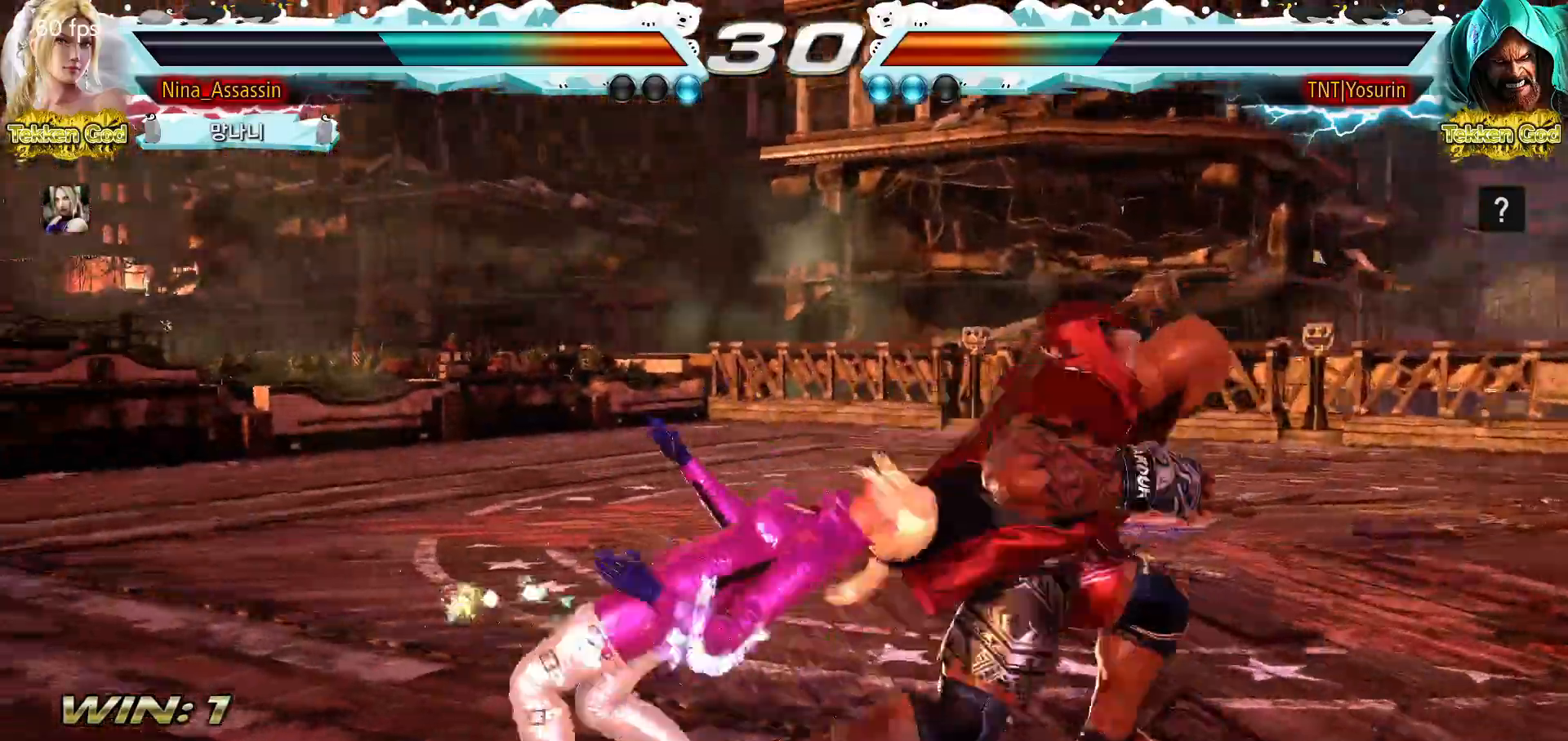
{"dt_ms": 500, "buttons": [], "left_stick": "center", "events": []}
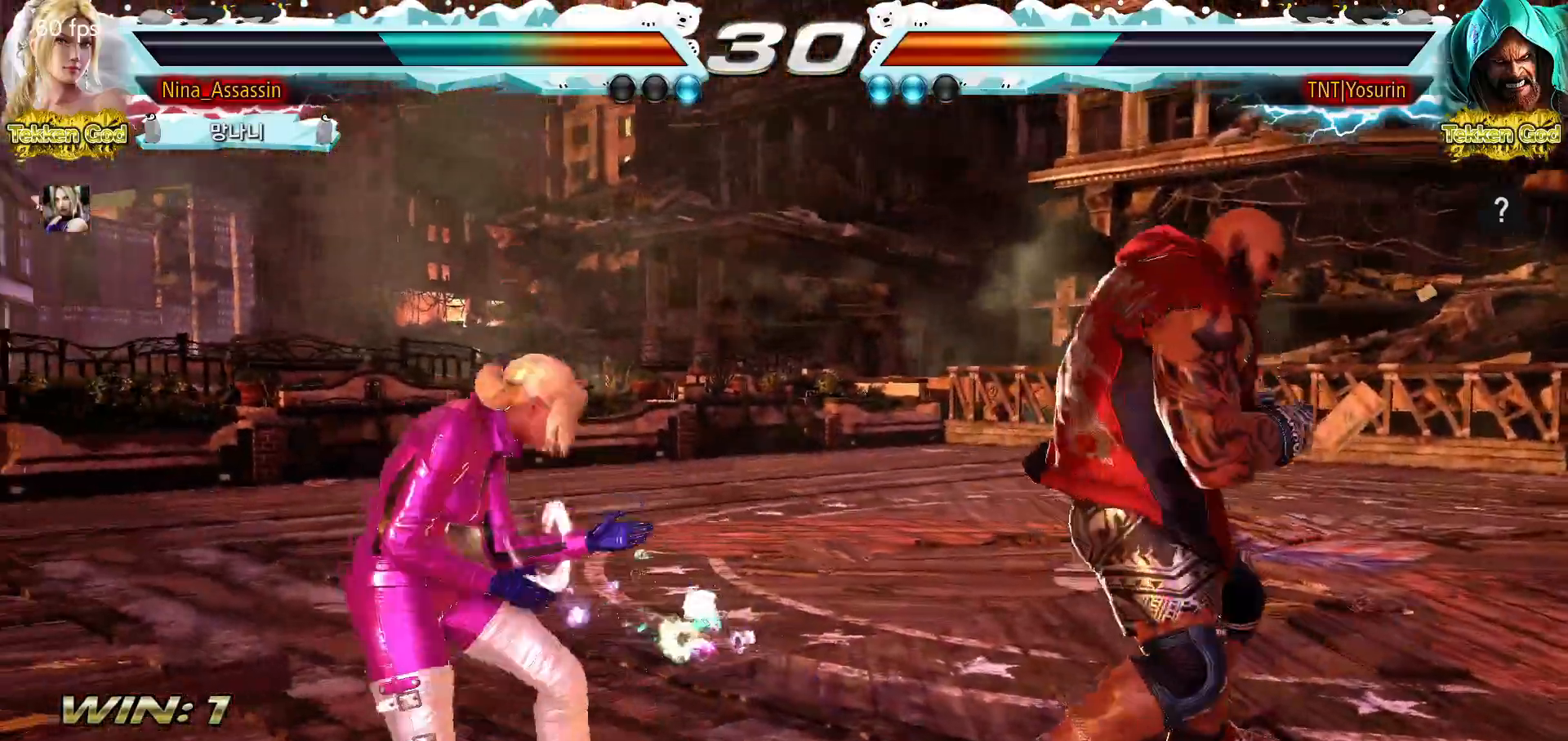
{"dt_ms": 500, "buttons": [], "left_stick": "up", "events": [[117, "left_stick", "up"], [167, "left_stick", "center"], [283, "left_stick", "up"]]}
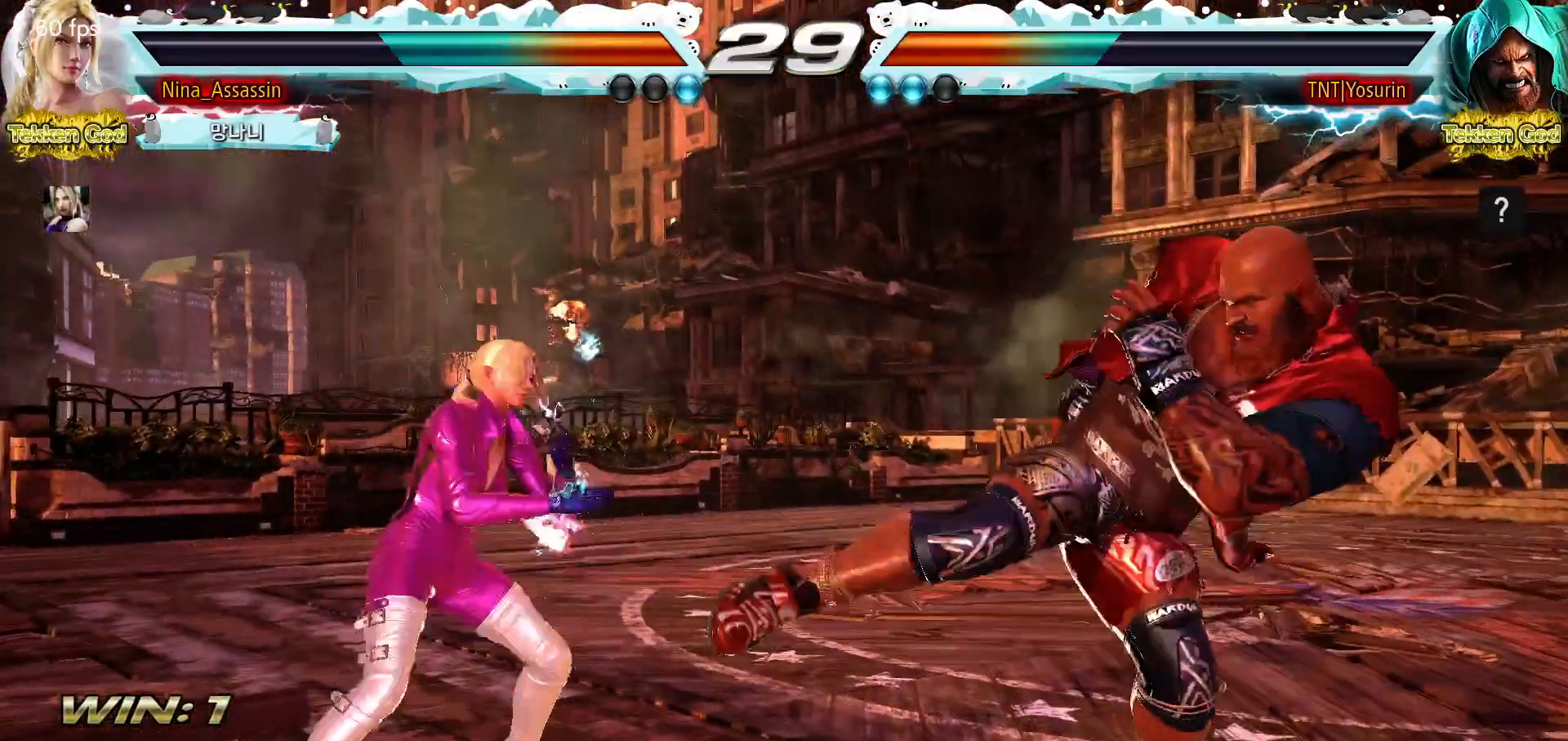
{"dt_ms": 500, "buttons": [], "left_stick": "center", "events": [[33, "left_stick", "center"], [117, "left_stick", "right"], [150, "TRIANGLE", "down"], [250, "TRIANGLE", "up"], [400, "left_stick", "center"]]}
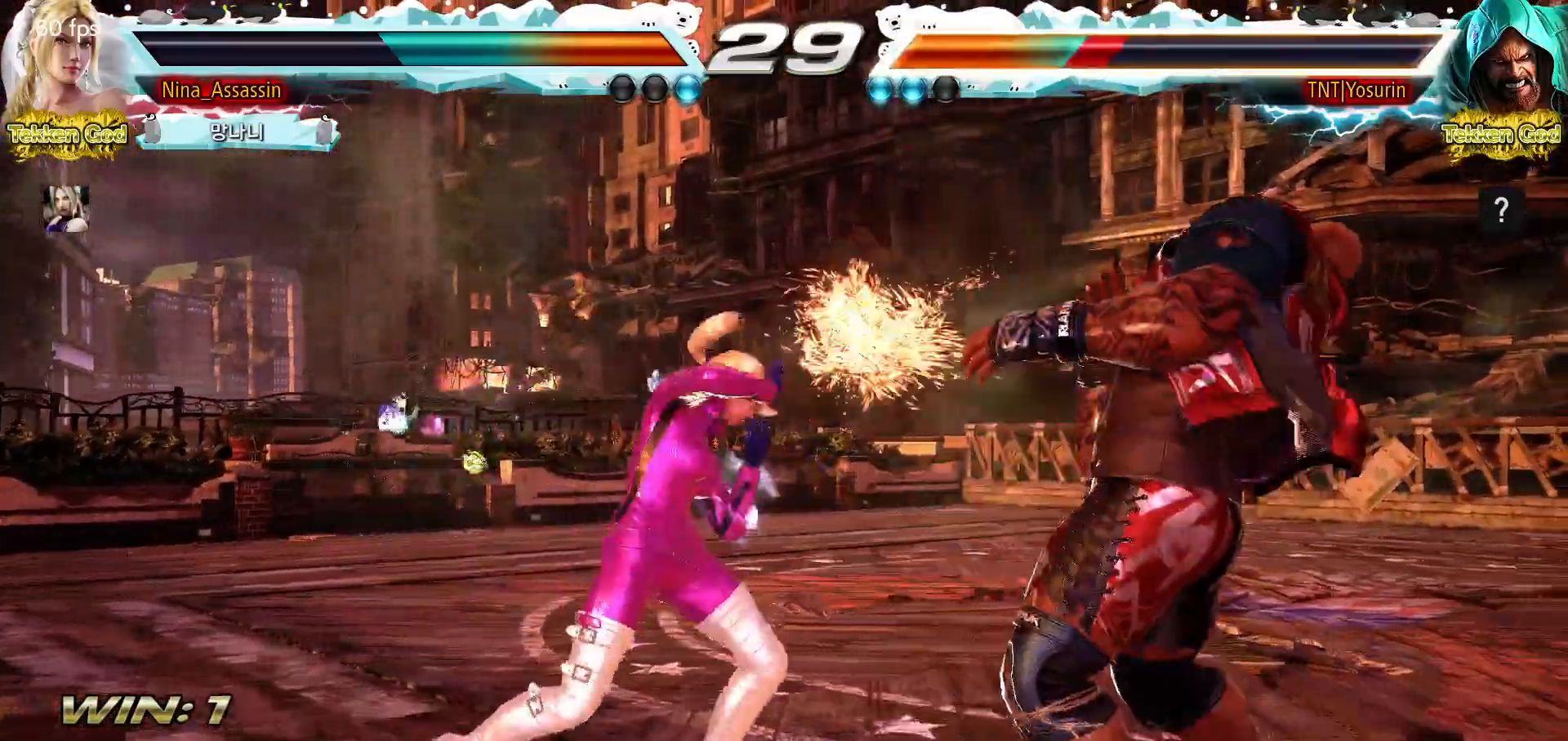
{"dt_ms": 500, "buttons": [], "left_stick": "center", "events": [[133, "left_stick", "up"], [200, "left_stick", "center"], [383, "SQUARE", "down"], [383, "TRIANGLE", "down"], [433, "TRIANGLE", "up"], [450, "SQUARE", "up"]]}
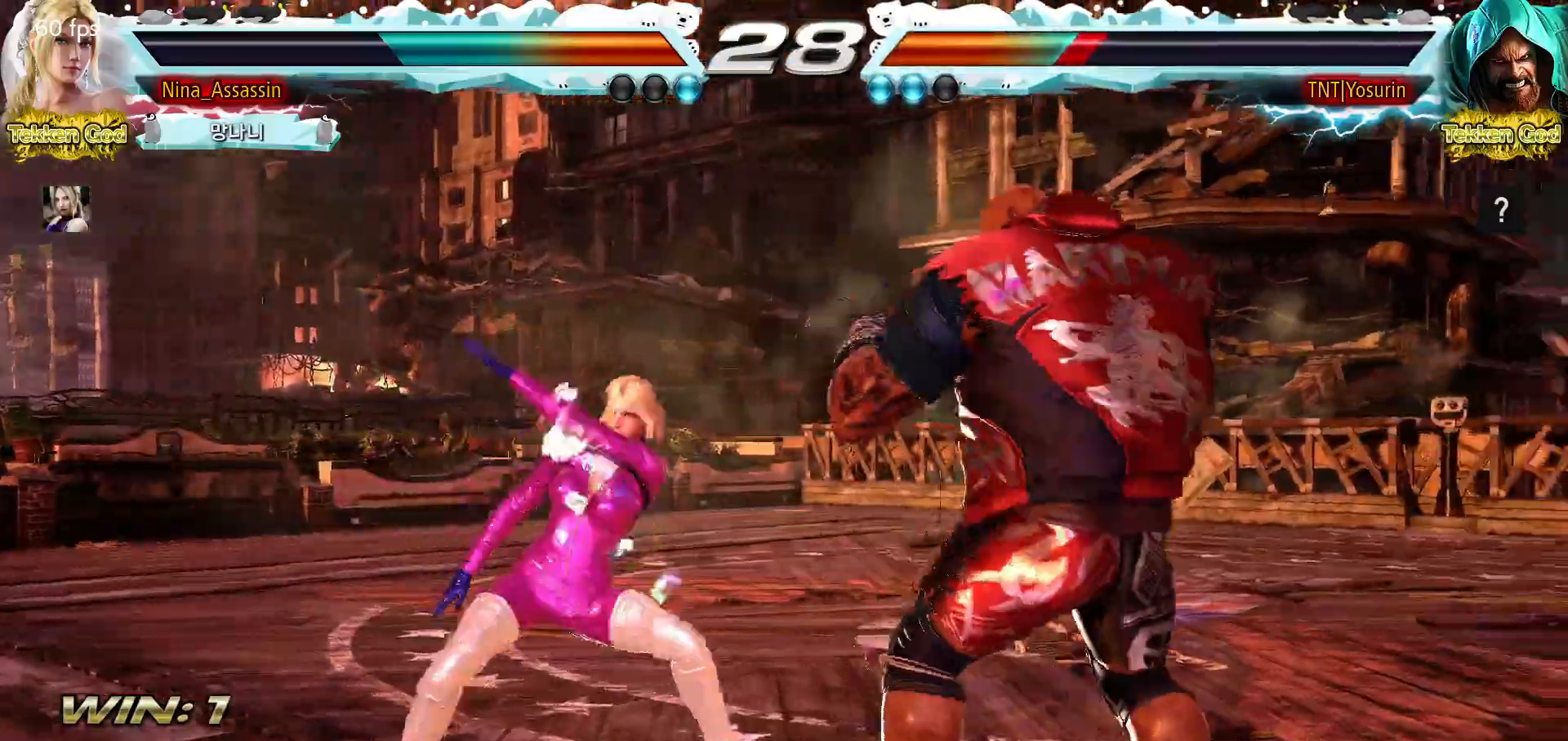
{"dt_ms": 500, "buttons": [], "left_stick": "center", "events": [[83, "SQUARE", "down"], [150, "SQUARE", "up"]]}
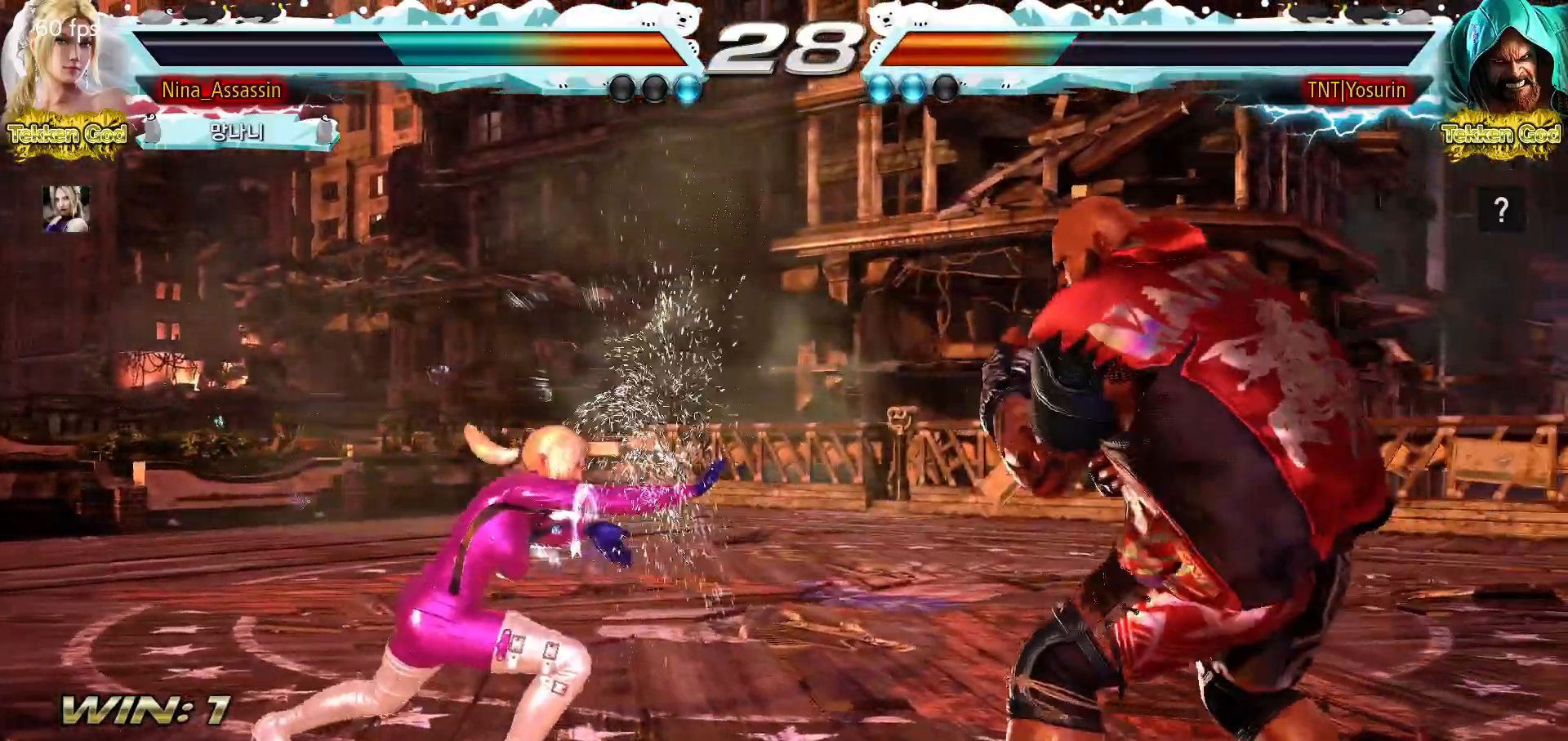
{"dt_ms": 500, "buttons": [], "left_stick": "left", "events": [[167, "left_stick", "left"], [250, "left_stick", "center"], [317, "left_stick", "left"]]}
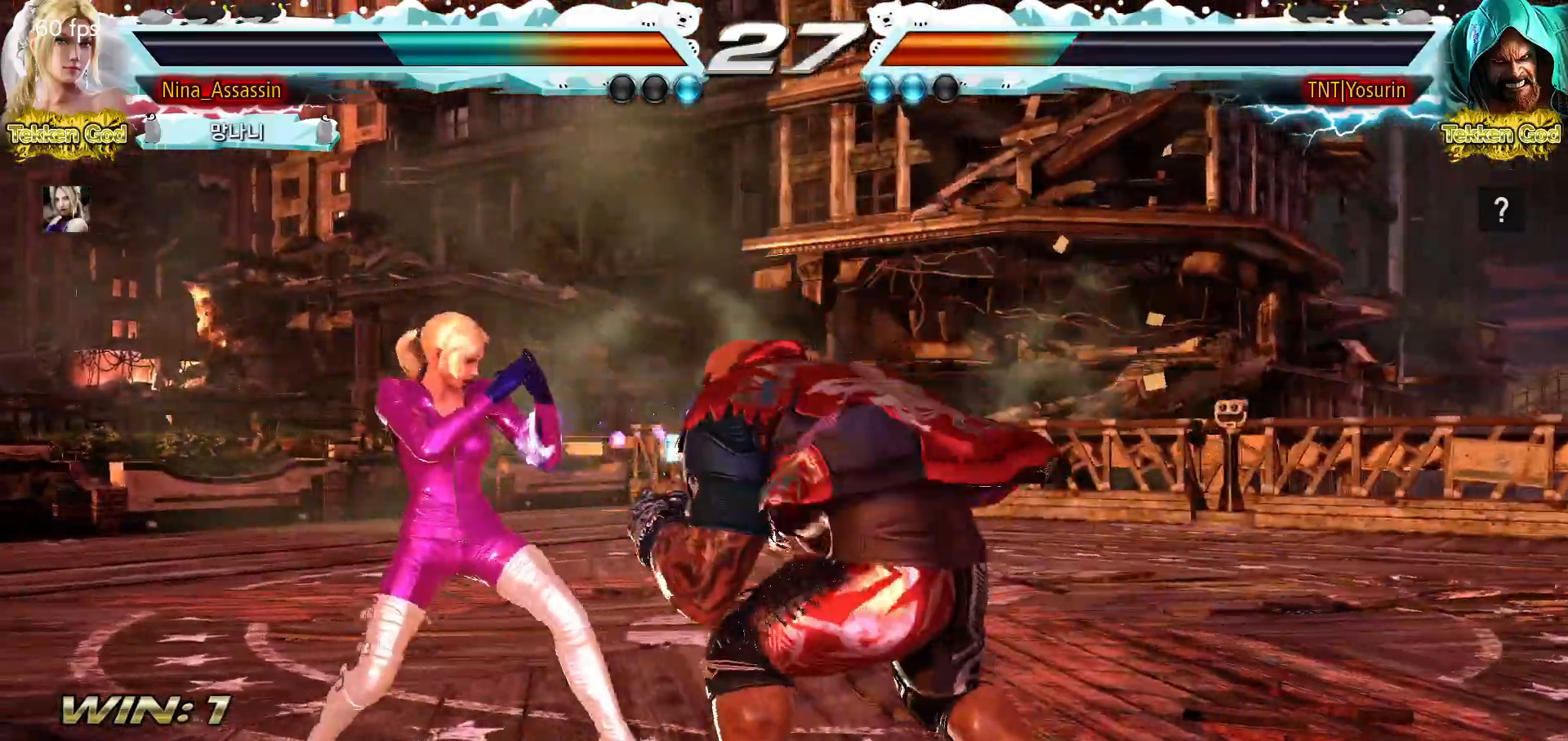
{"dt_ms": 500, "buttons": [], "left_stick": "left", "events": [[100, "left_stick", "center"], [150, "left_stick", "left"]]}
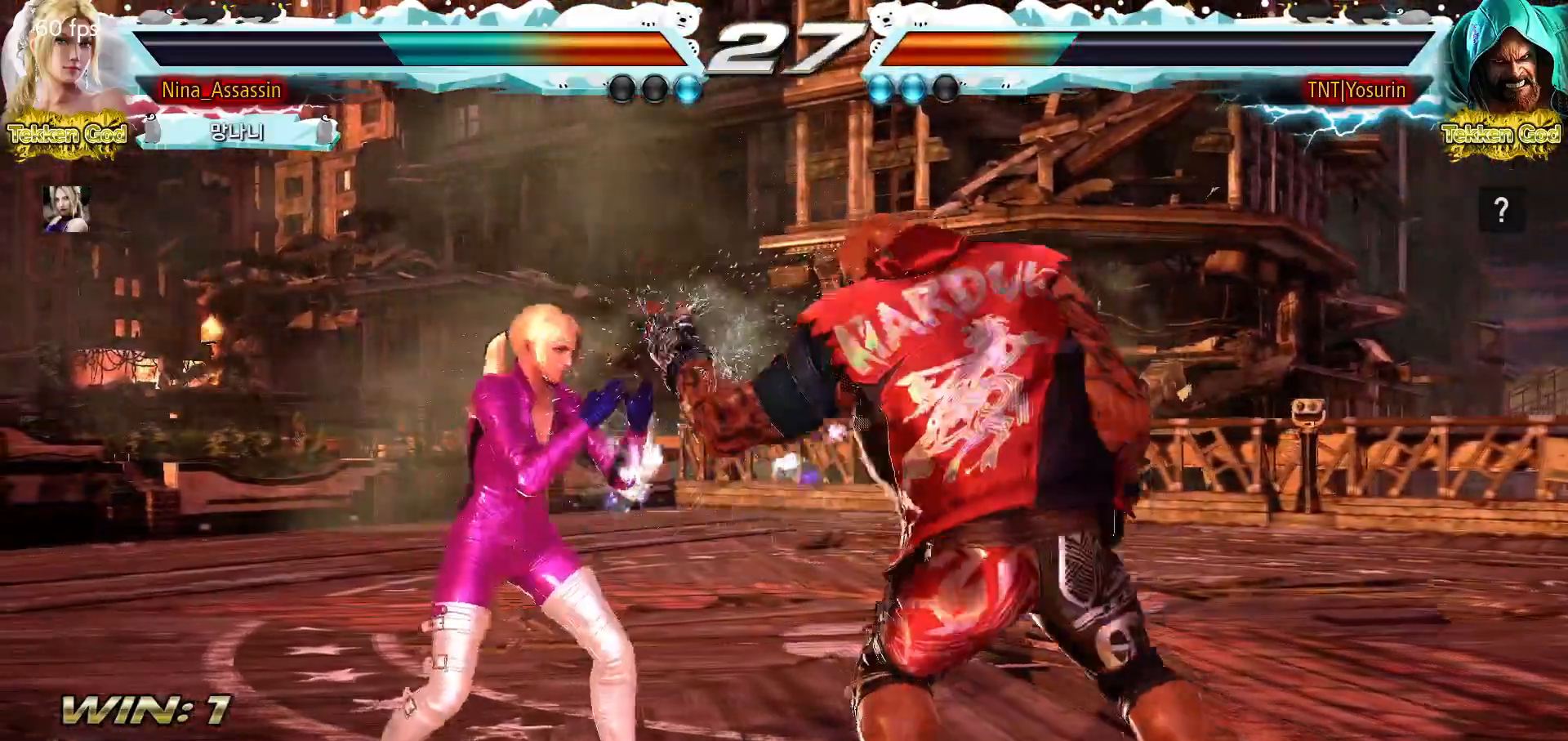
{"dt_ms": 500, "buttons": [], "left_stick": "center", "events": [[67, "left_stick", "down-right"], [117, "TRIANGLE", "down"], [217, "TRIANGLE", "up"], [283, "left_stick", "center"]]}
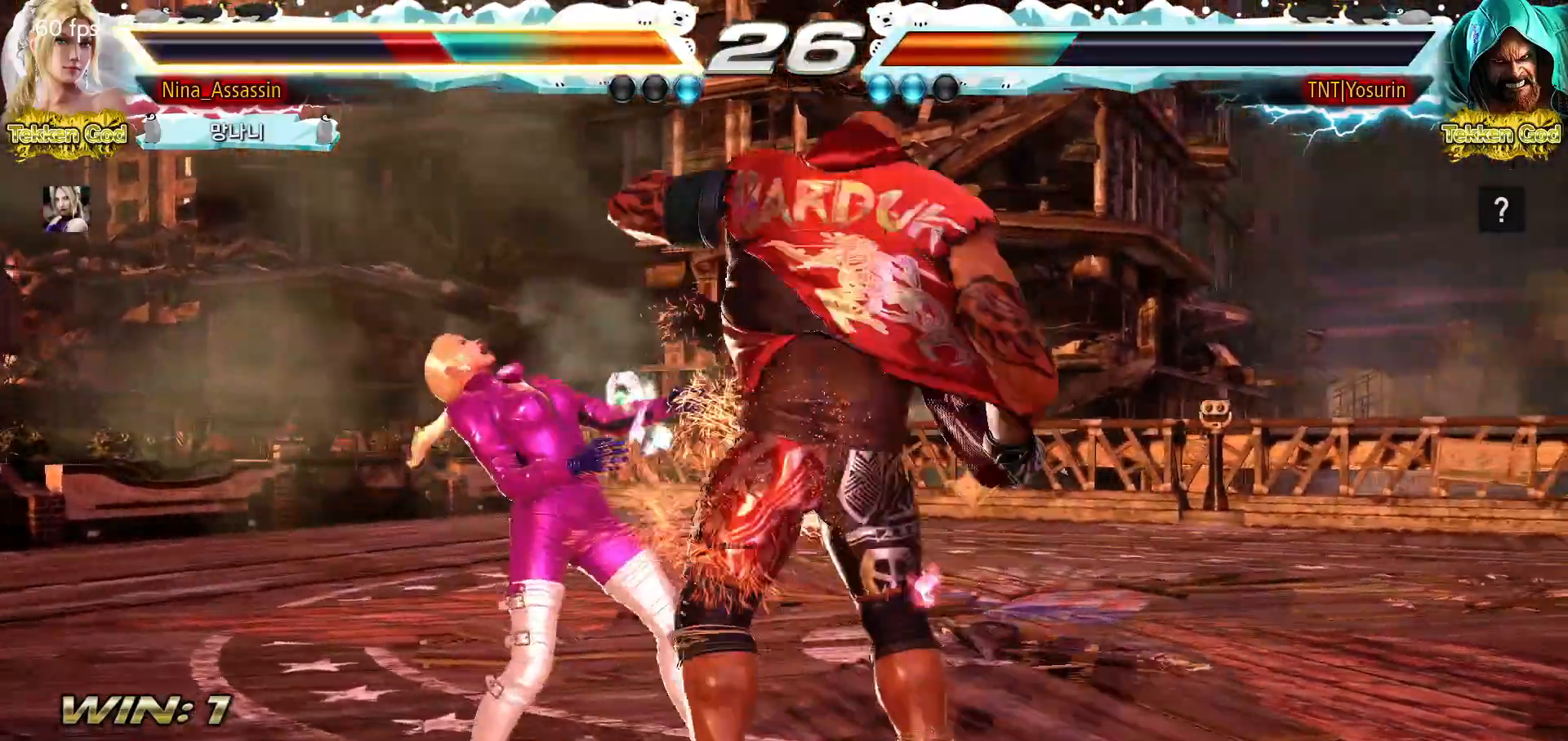
{"dt_ms": 500, "buttons": [], "left_stick": "left", "events": [[133, "left_stick", "left"]]}
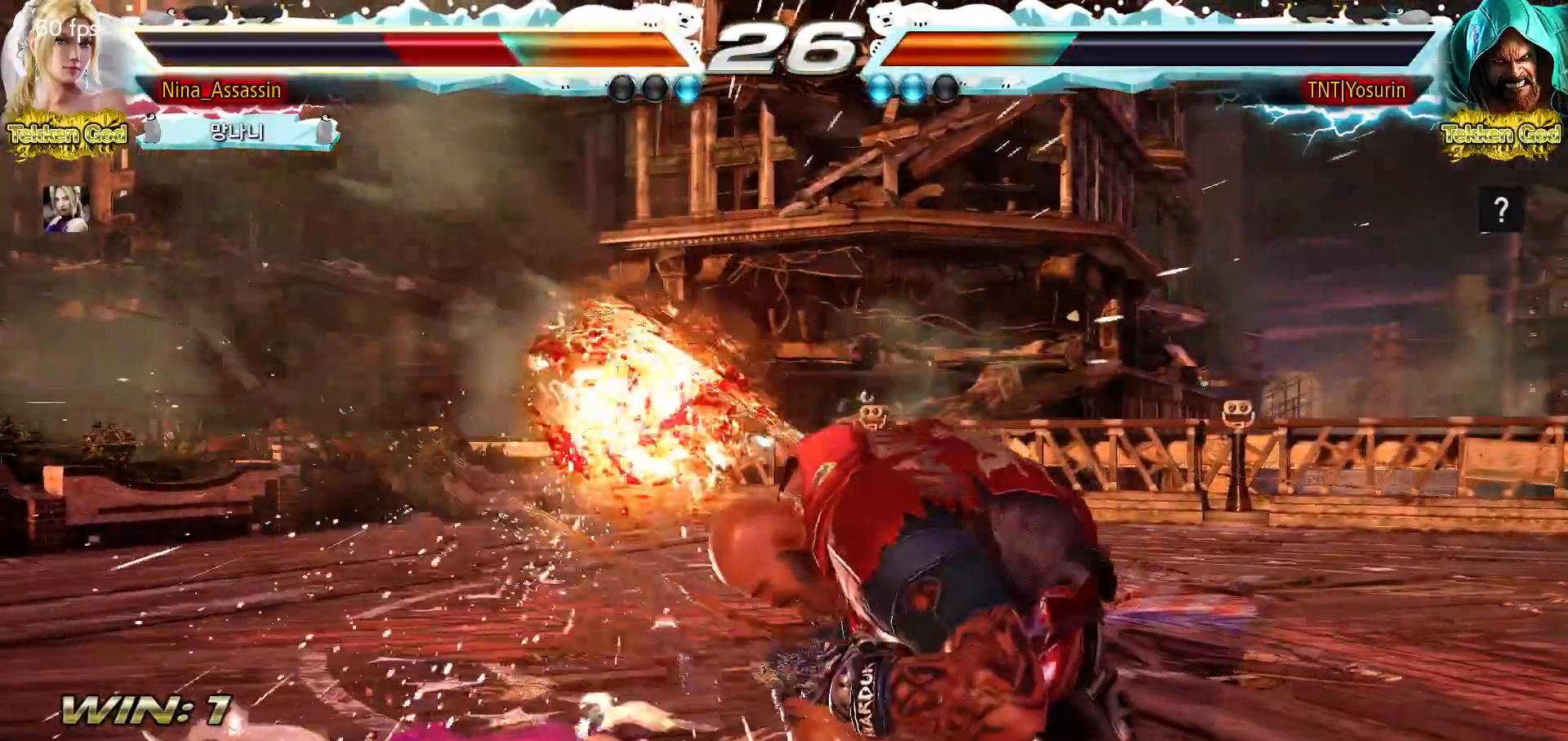
{"dt_ms": 1000, "buttons": ["CIRCLE"], "left_stick": "center", "events": [[17, "left_stick", "center"], [300, "left_stick", "down-left"], [833, "left_stick", "center"], [933, "CIRCLE", "down"]]}
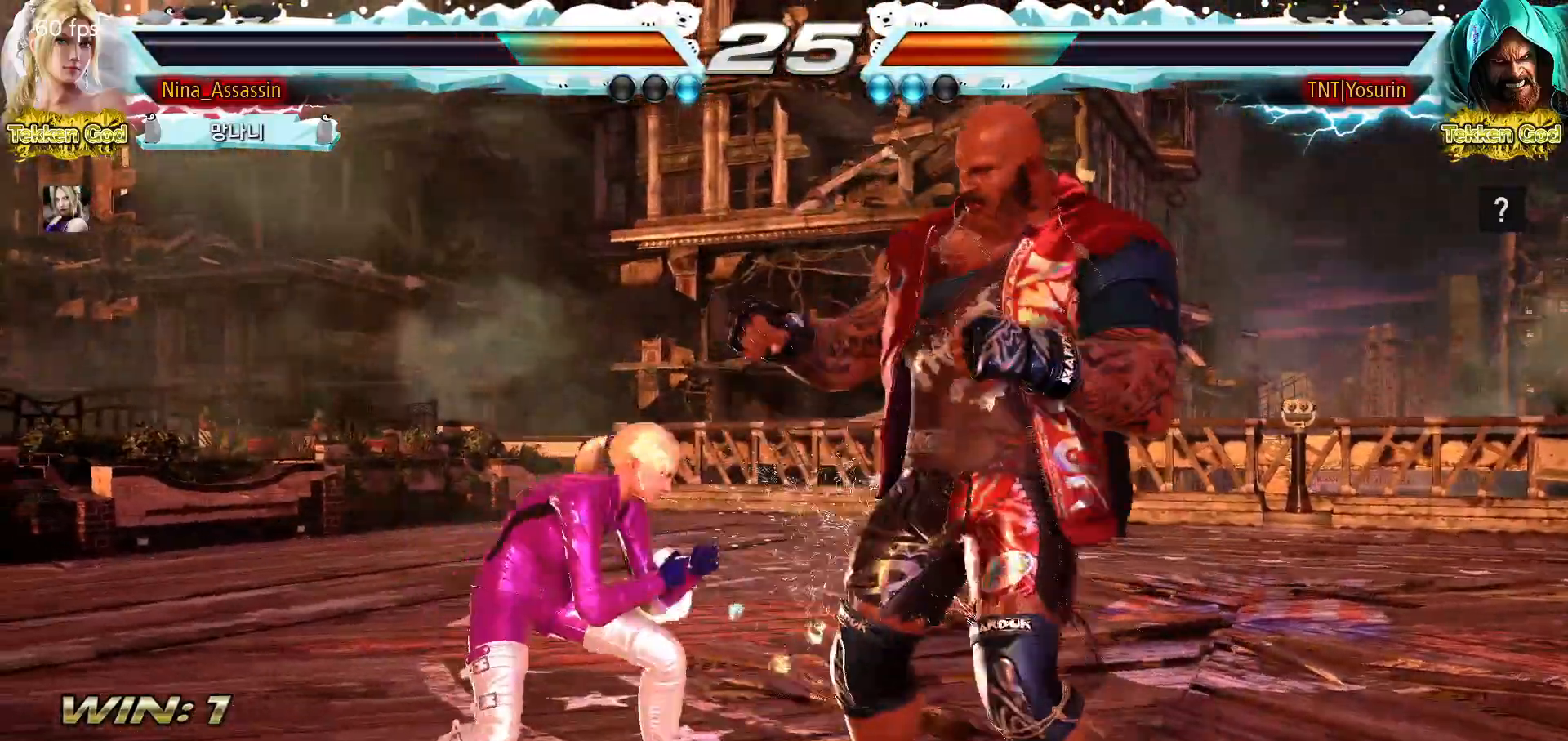
{"dt_ms": 500, "buttons": [], "left_stick": "right"}
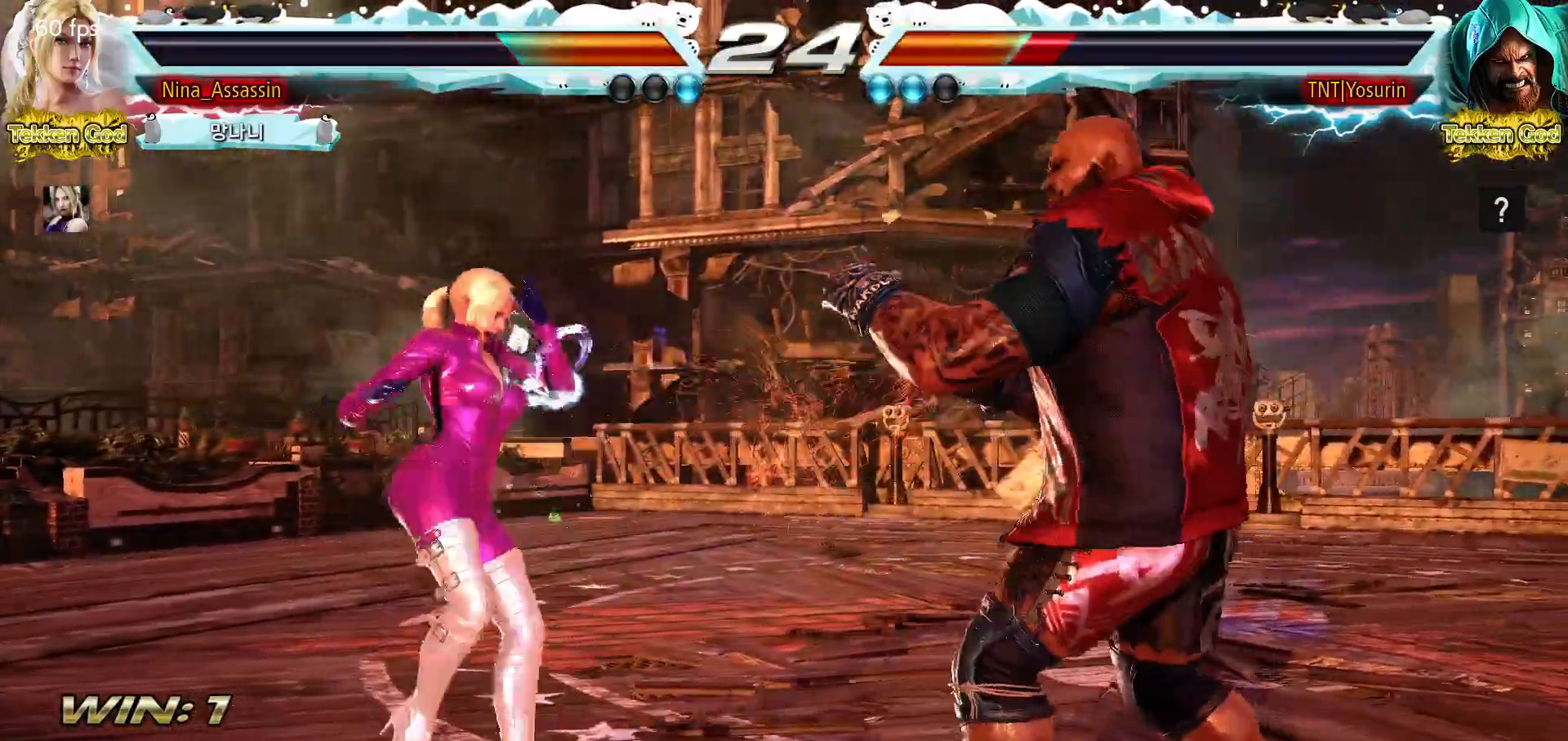
{"dt_ms": 500, "buttons": [], "left_stick": "up-right", "events": [[17, "left_stick", "center"], [133, "left_stick", "down-right"], [400, "left_stick", "up-right"], [417, "SQUARE", "down"], [467, "SQUARE", "up"]]}